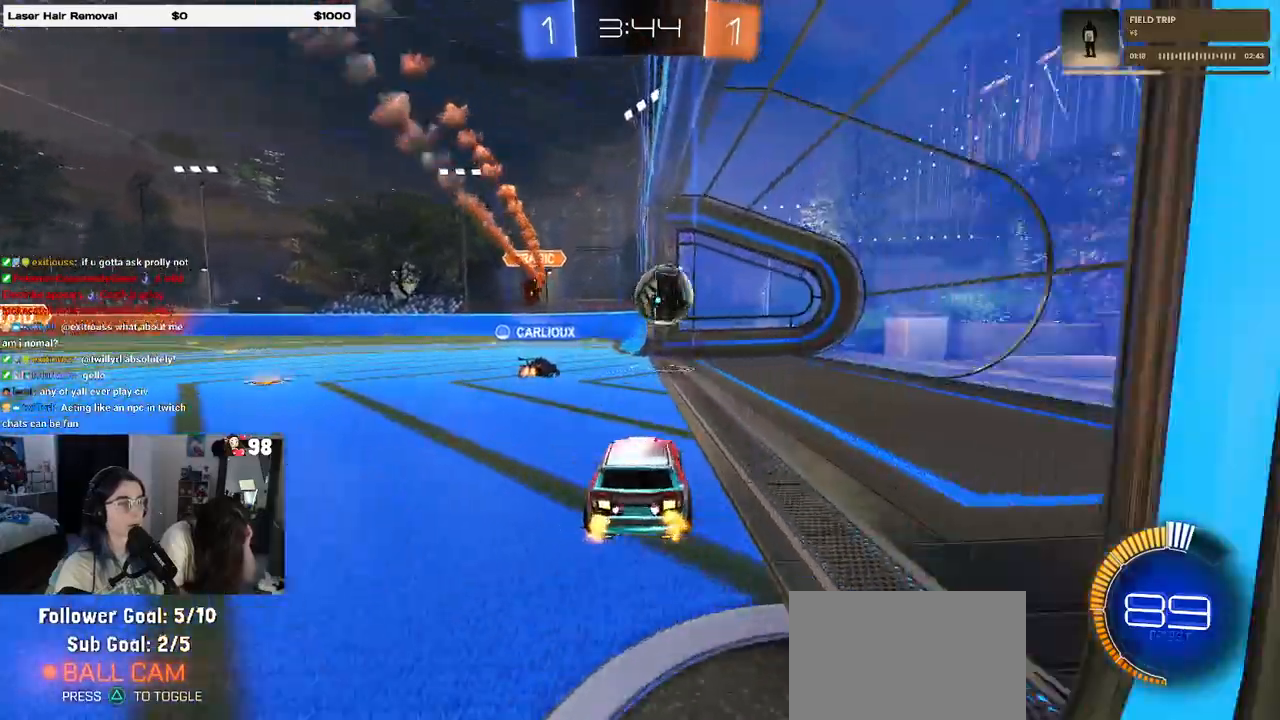
Gameplay with a controller (PlayStation layout); each line is a JSON object with the inputs held at the frame after it. "events" lists button and stick changes between this image and that frame as [ms after this image, input, new state], when the widget could be followed in between. Not read: R2.
{"buttons": ["TRIANGLE", "L2"], "left_stick": "down-right", "right_stick": "center", "events": [[100, "L2", "down"], [433, "left_stick", "right"], [450, "TRIANGLE", "down"], [483, "left_stick", "down-right"]]}
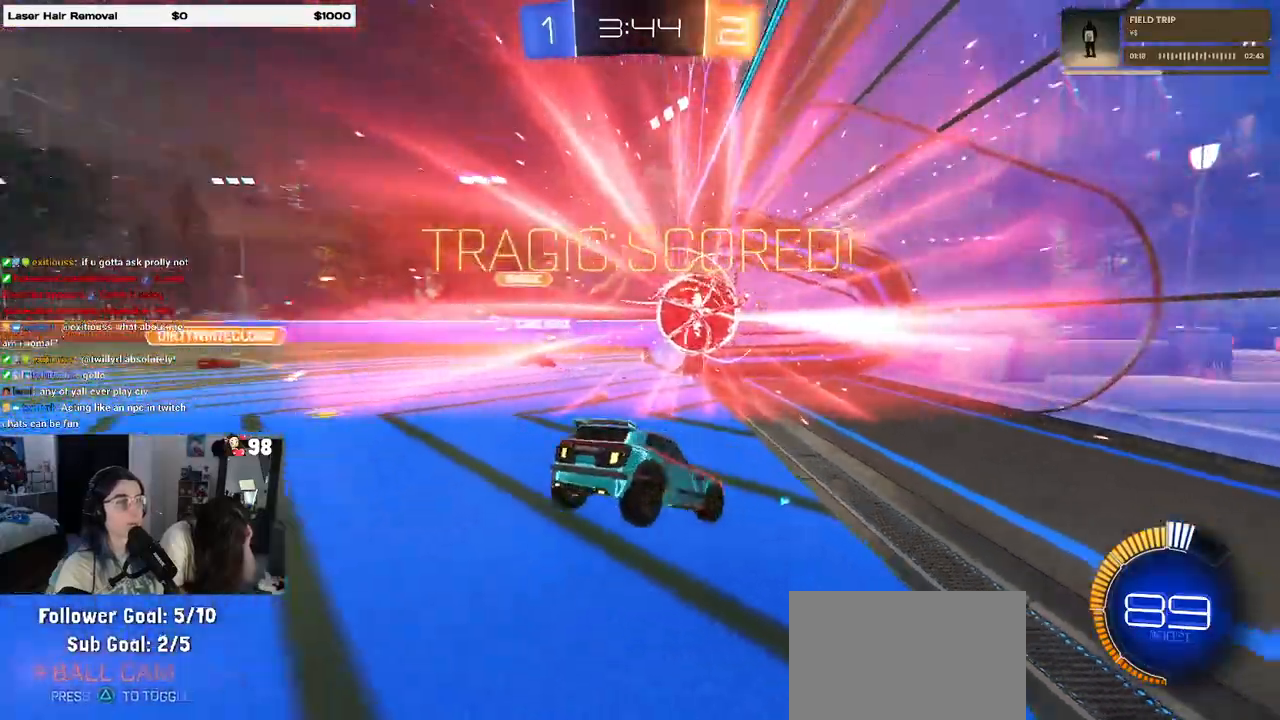
{"buttons": ["L2"], "left_stick": "down-right", "right_stick": "center", "events": [[83, "TRIANGLE", "up"], [250, "TRIANGLE", "down"], [400, "TRIANGLE", "up"]]}
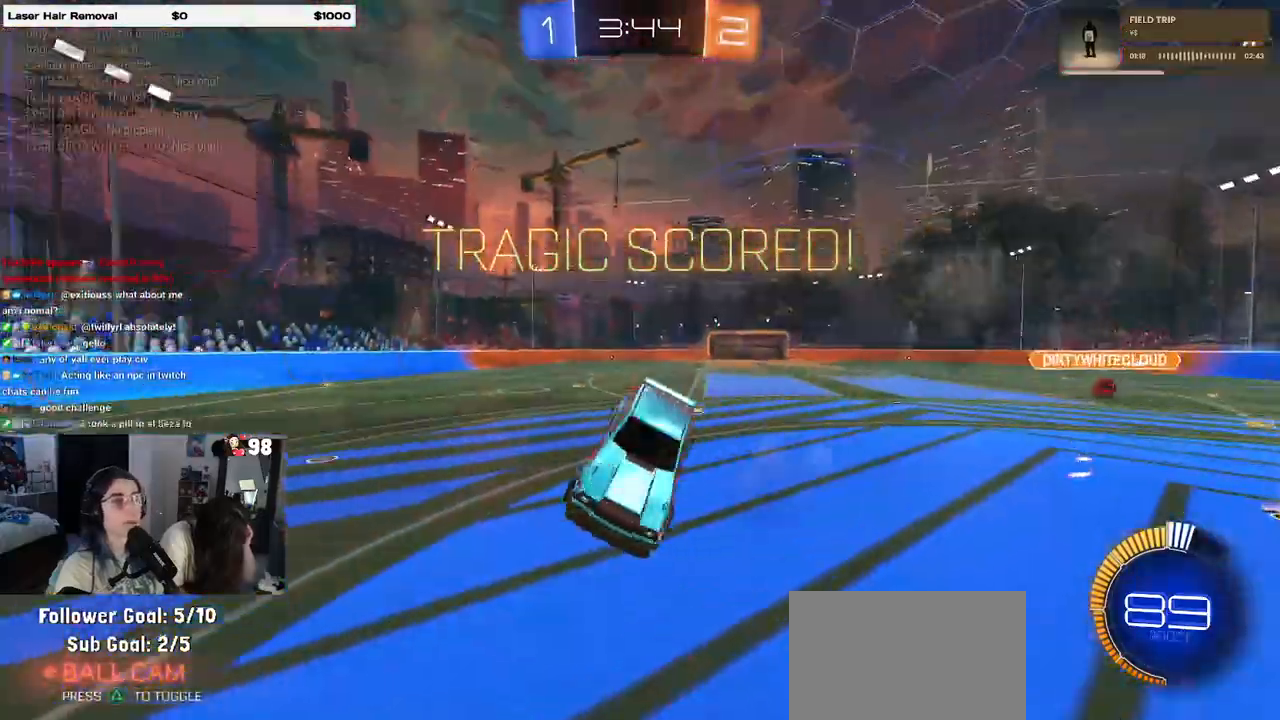
{"buttons": ["L1", "L2"], "left_stick": "down", "right_stick": "center", "events": [[33, "L1", "down"], [50, "left_stick", "right"], [383, "left_stick", "down"]]}
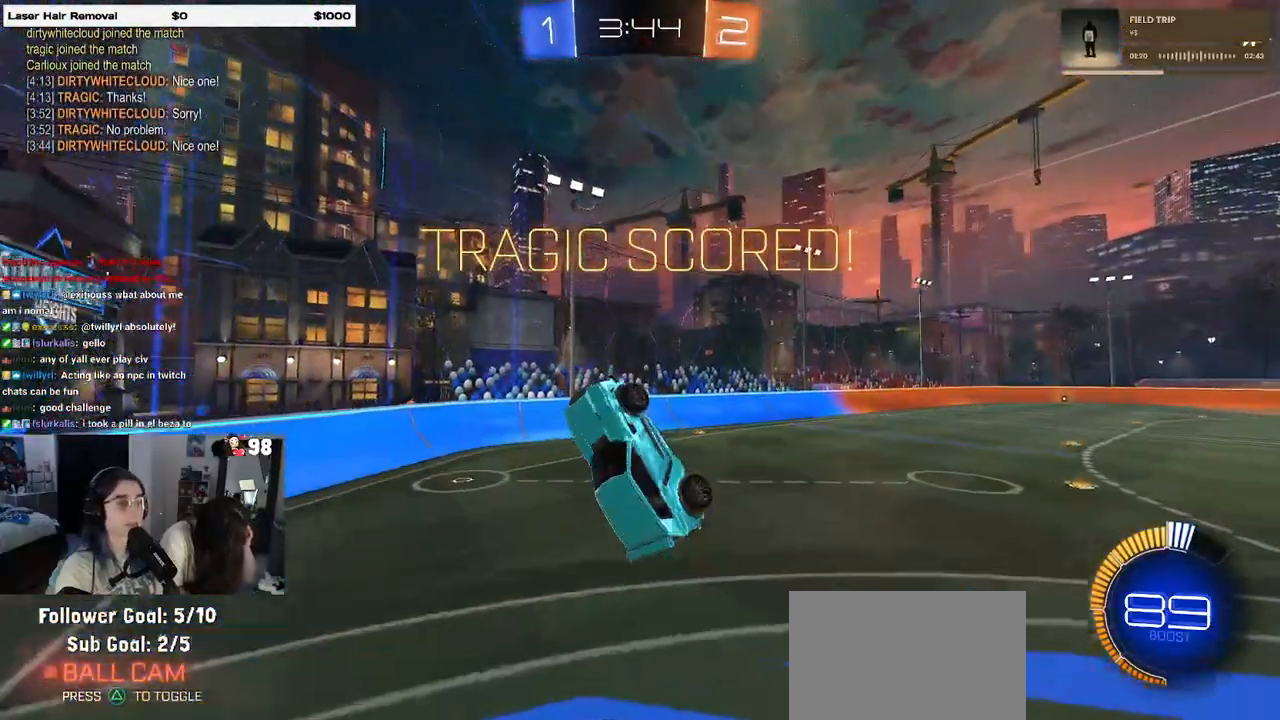
{"buttons": ["L2"], "left_stick": "up-right", "right_stick": "center", "events": [[50, "L1", "up"], [367, "CROSS", "down"], [450, "CROSS", "up"], [500, "left_stick", "up-right"]]}
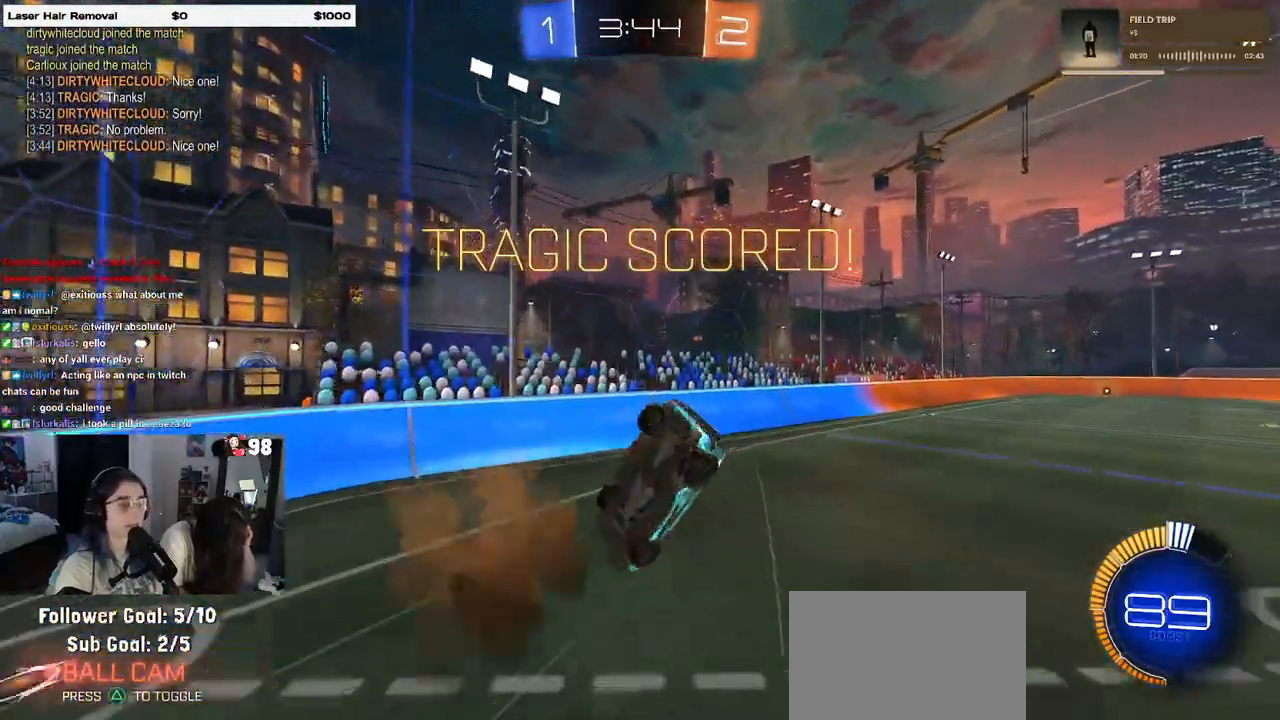
{"buttons": ["SQUARE", "L2"], "left_stick": "up-right", "right_stick": "center", "events": [[400, "SQUARE", "down"]]}
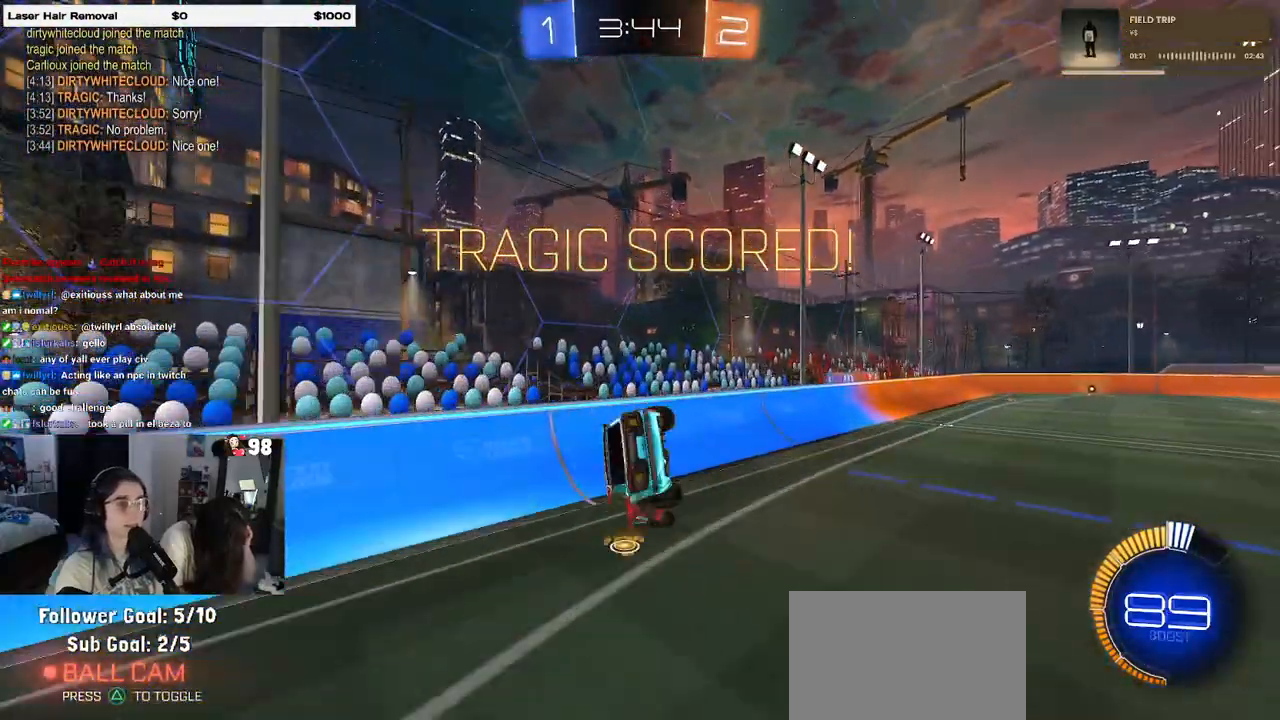
{"buttons": ["SQUARE"], "left_stick": "up-right", "right_stick": "center", "events": [[300, "L2", "up"]]}
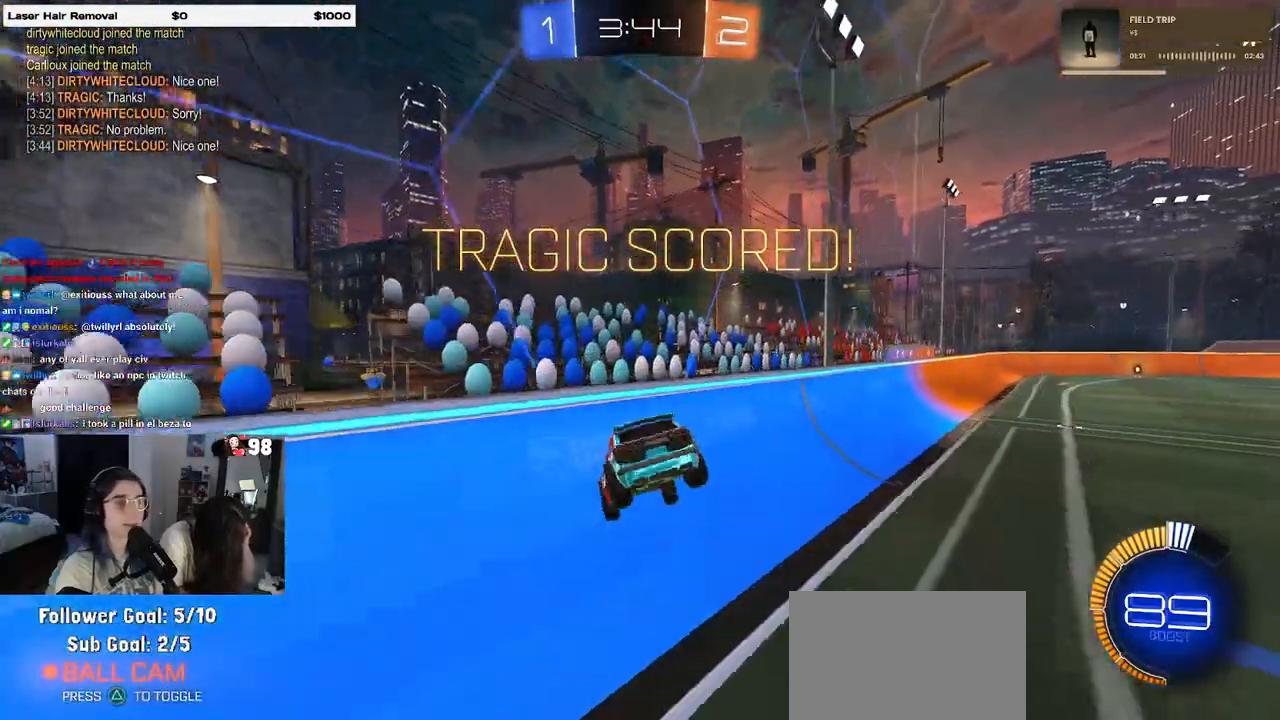
{"buttons": ["SQUARE"], "left_stick": "up-right", "right_stick": "center", "events": [[50, "left_stick", "right"], [367, "CROSS", "down"], [383, "left_stick", "up-right"], [467, "CROSS", "up"]]}
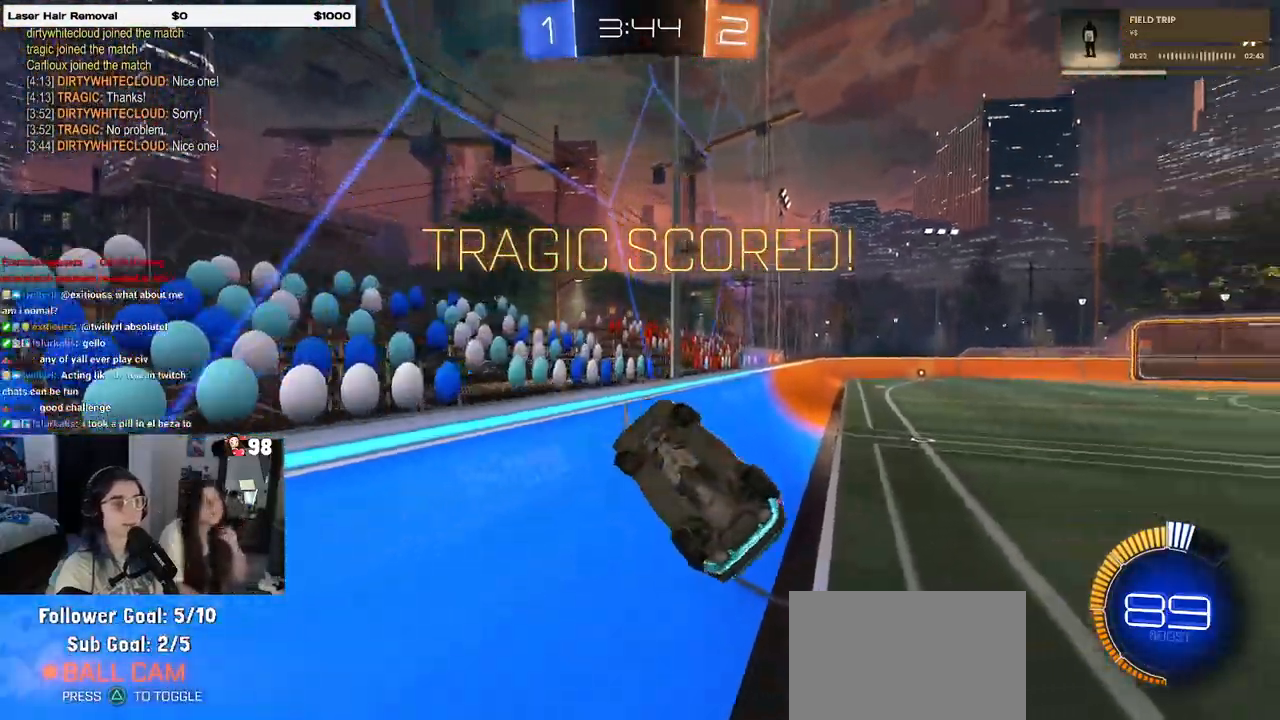
{"buttons": [], "left_stick": "center", "right_stick": "center", "events": [[67, "CROSS", "down"], [183, "CROSS", "up"], [333, "SQUARE", "up"], [417, "left_stick", "center"]]}
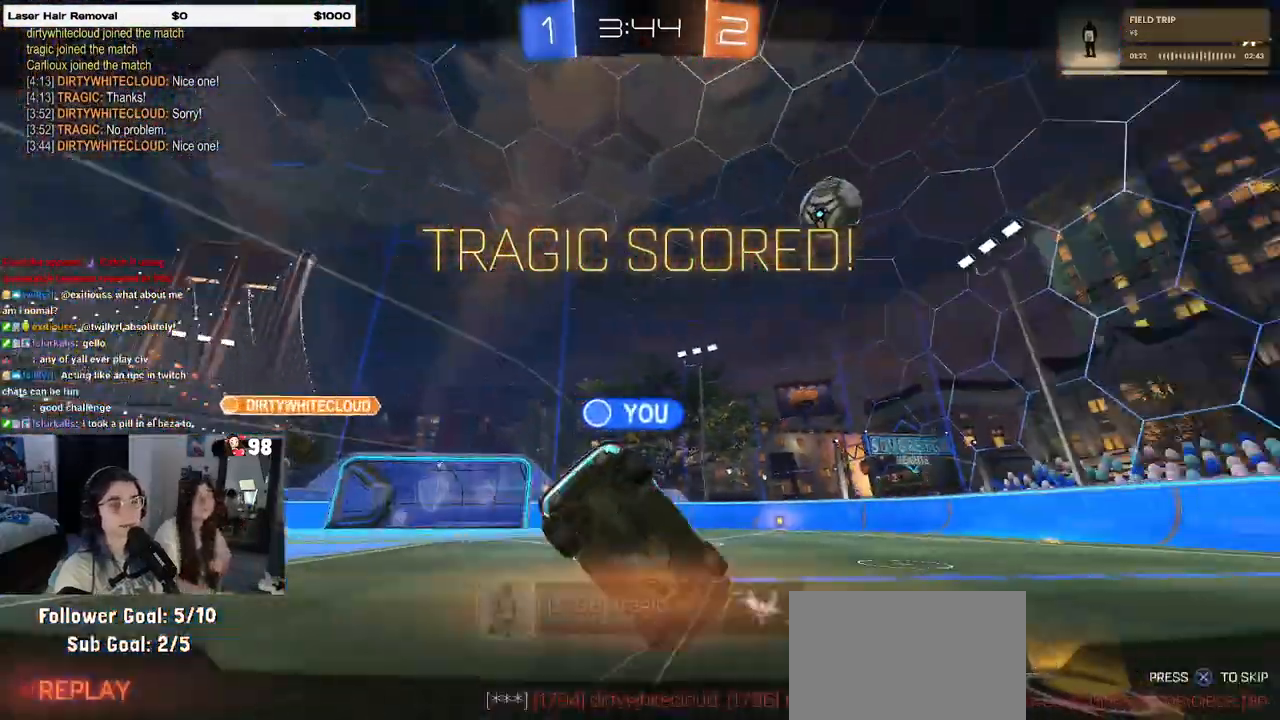
{"buttons": [], "left_stick": "center", "right_stick": "center", "events": [[50, "CROSS", "down"], [167, "CROSS", "up"], [233, "CROSS", "down"], [417, "CROSS", "up"]]}
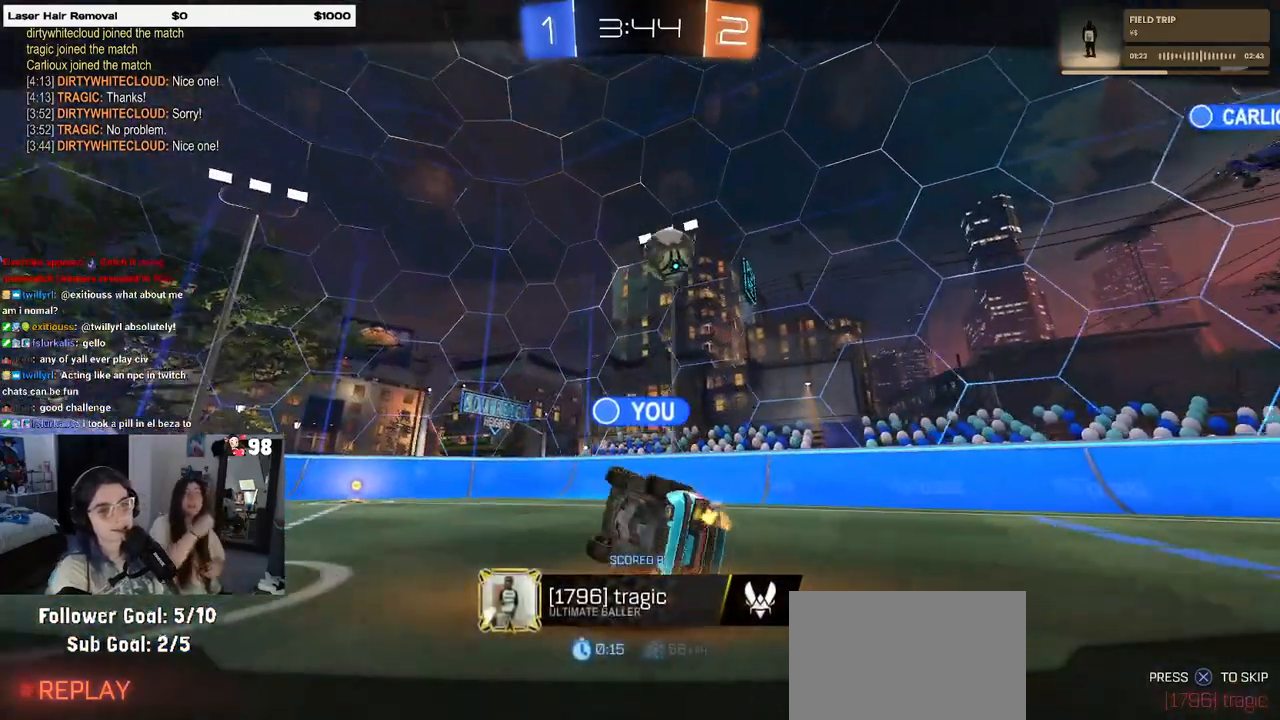
{"buttons": [], "left_stick": "center", "right_stick": "center", "events": [[33, "CROSS", "down"], [183, "CROSS", "up"], [300, "CROSS", "down"], [417, "CROSS", "up"]]}
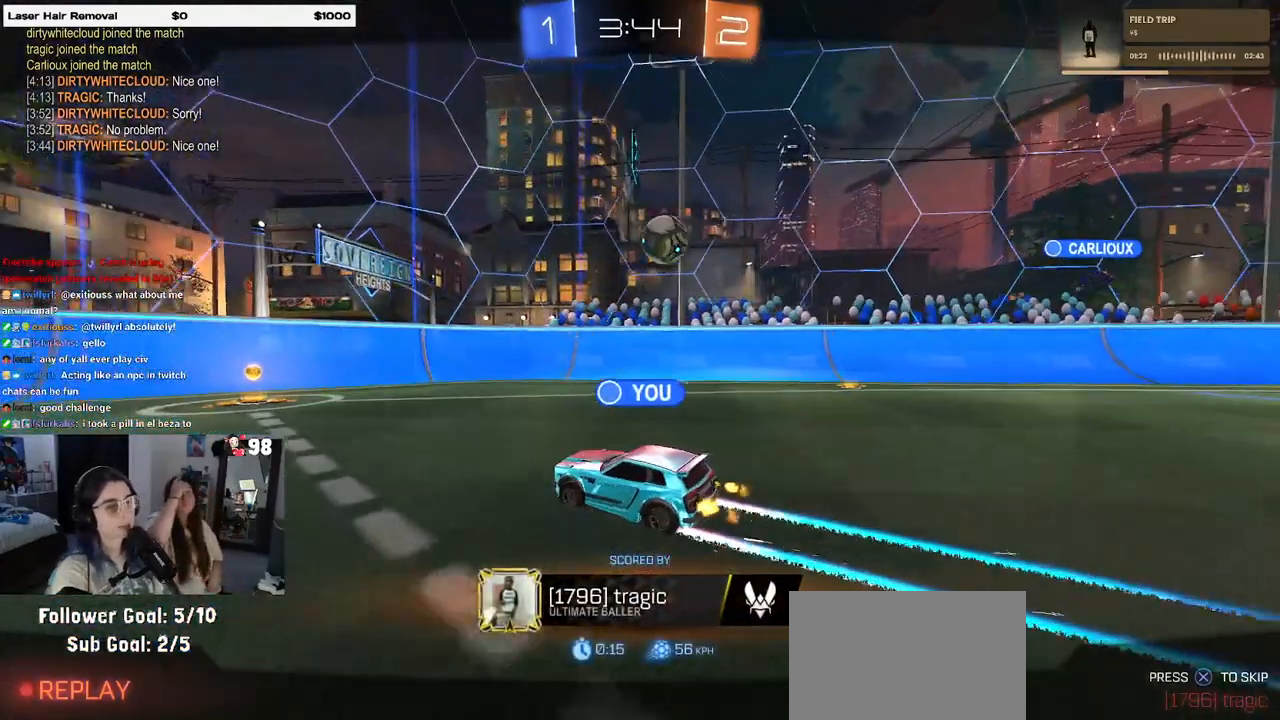
{"buttons": [], "left_stick": "center", "right_stick": "center", "events": [[17, "CROSS", "down"], [100, "CROSS", "up"], [250, "CROSS", "down"], [367, "CROSS", "up"]]}
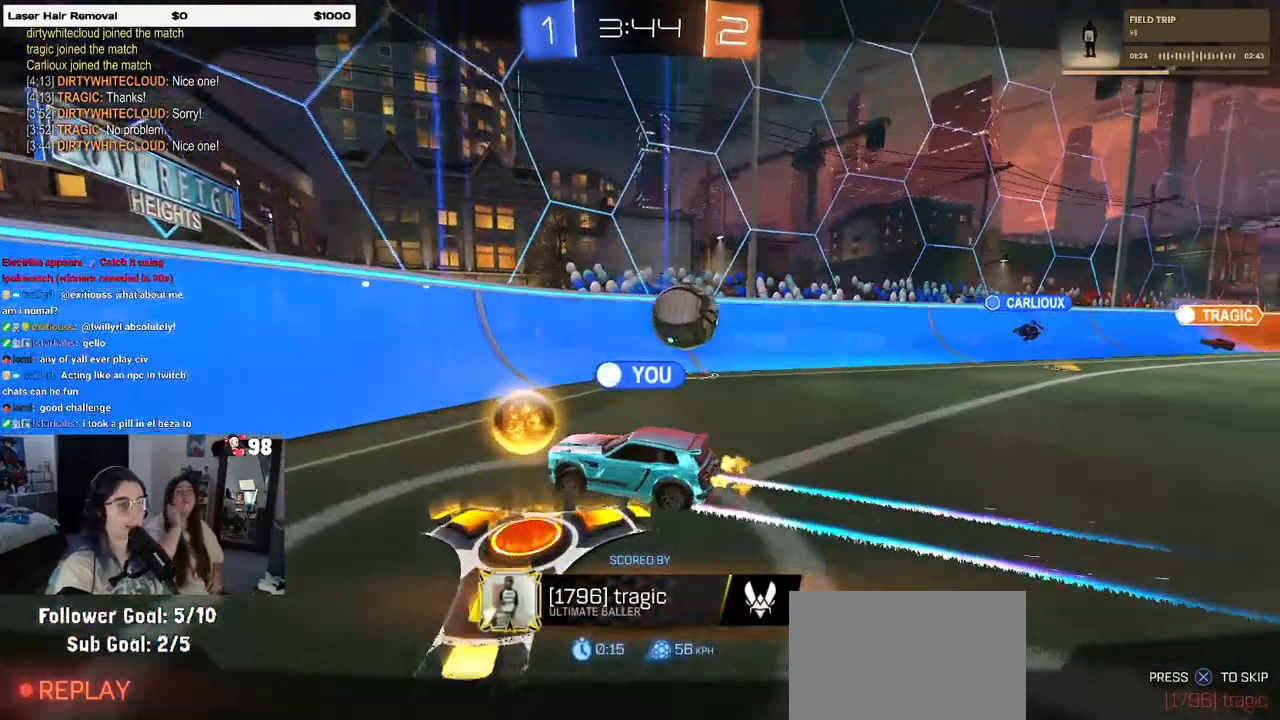
{"buttons": [], "left_stick": "center", "right_stick": "center", "events": []}
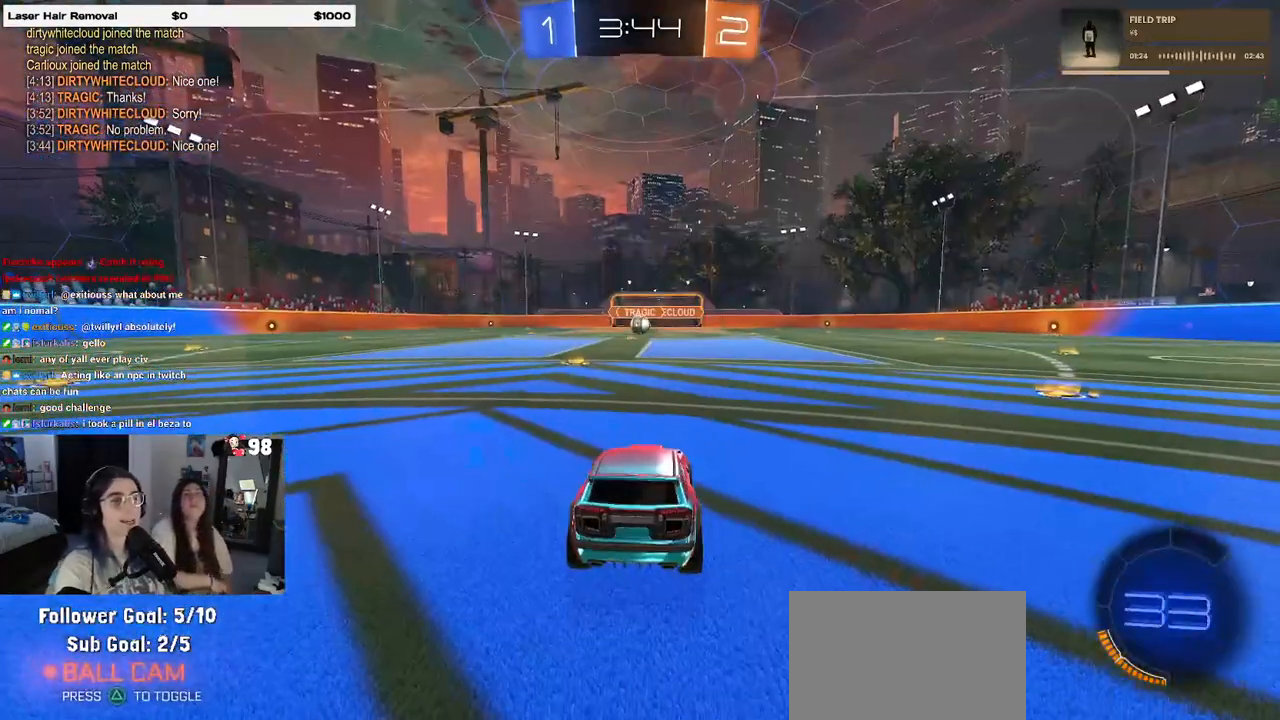
{"buttons": [], "left_stick": "center", "right_stick": "center", "events": []}
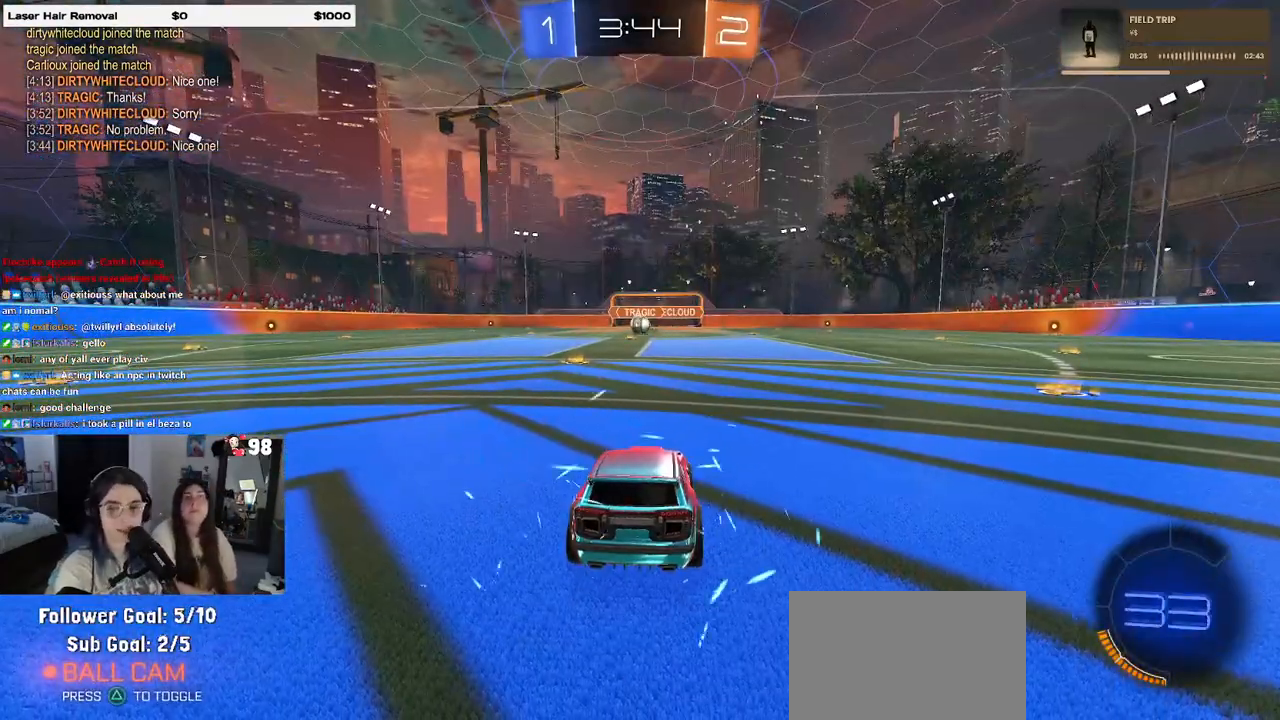
{"buttons": [], "left_stick": "center", "right_stick": "center", "events": [[217, "TRIANGLE", "down"], [333, "TRIANGLE", "up"]]}
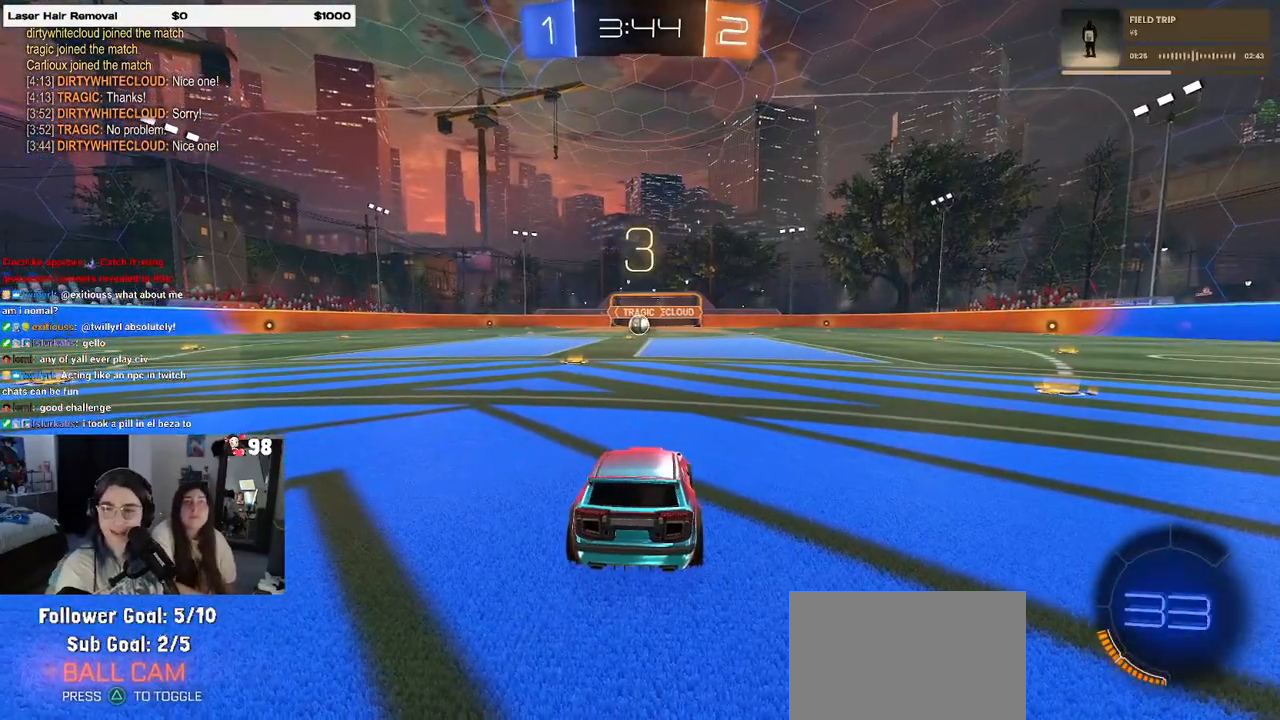
{"buttons": ["TRIANGLE"], "left_stick": "center", "right_stick": "center", "events": [[467, "TRIANGLE", "down"]]}
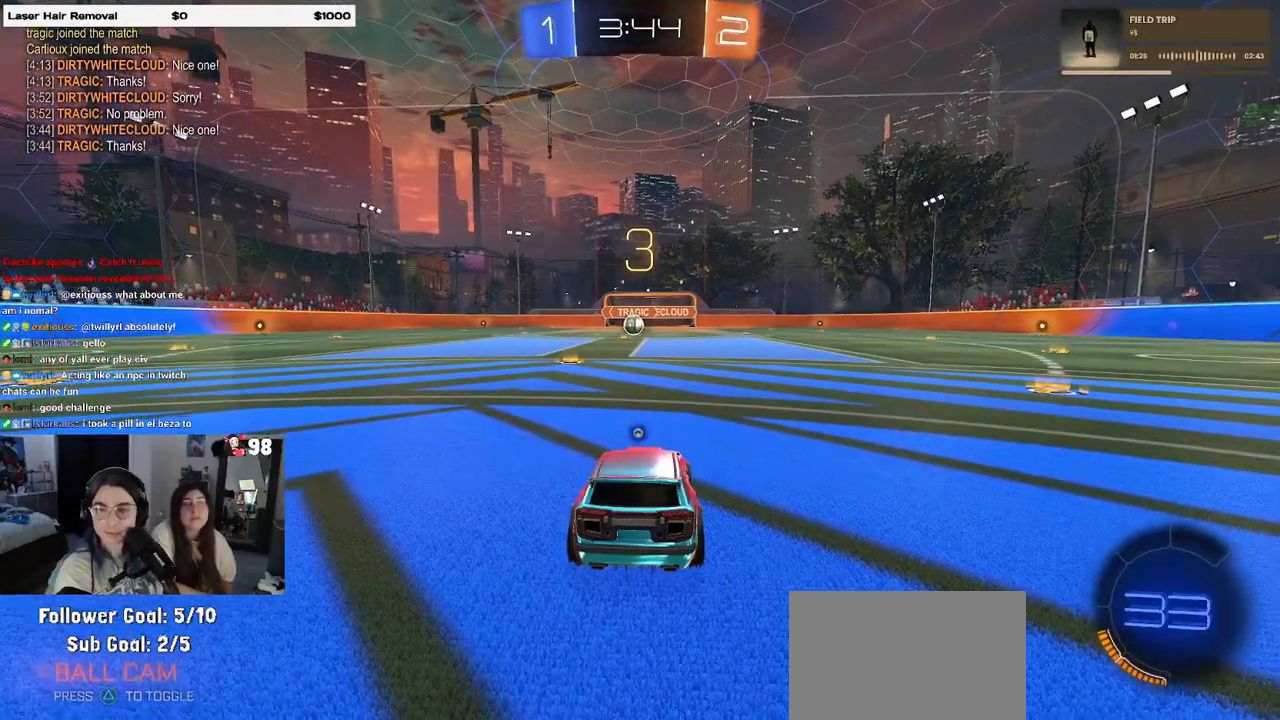
{"buttons": [], "left_stick": "center", "right_stick": "center", "events": [[83, "TRIANGLE", "up"], [150, "TRIANGLE", "down"], [267, "TRIANGLE", "up"]]}
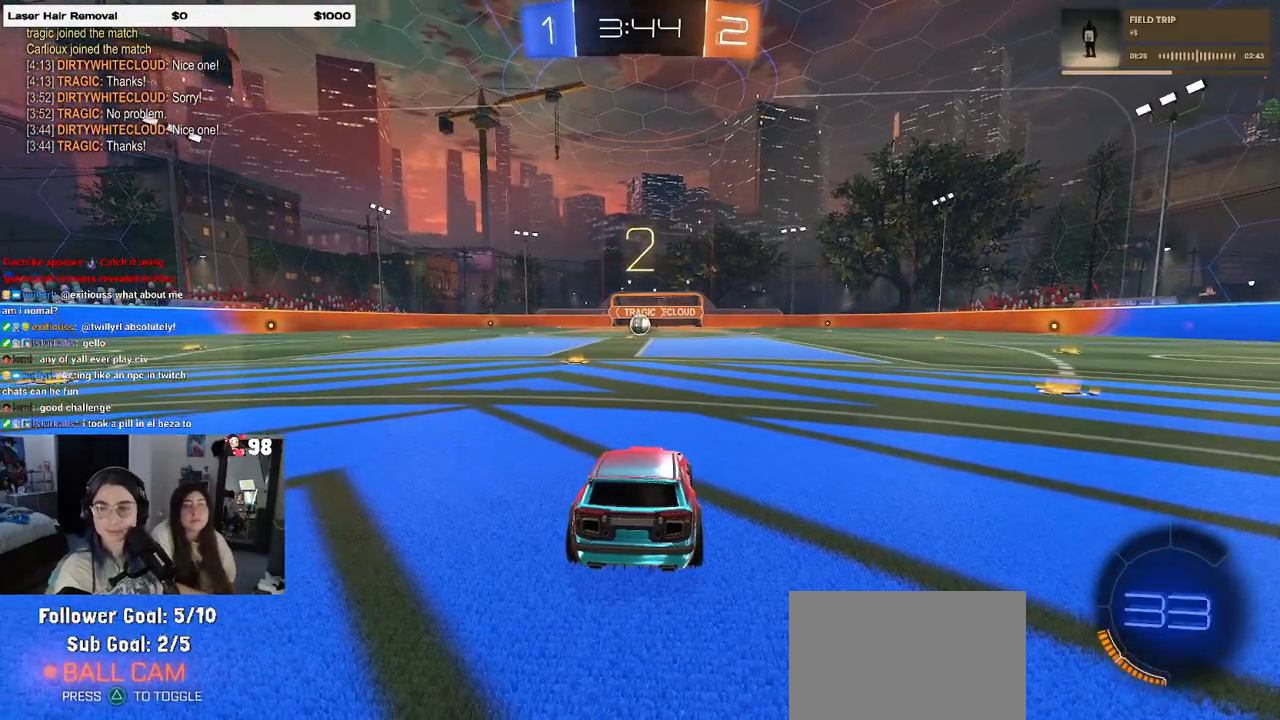
{"buttons": [], "left_stick": "center", "right_stick": "center", "events": []}
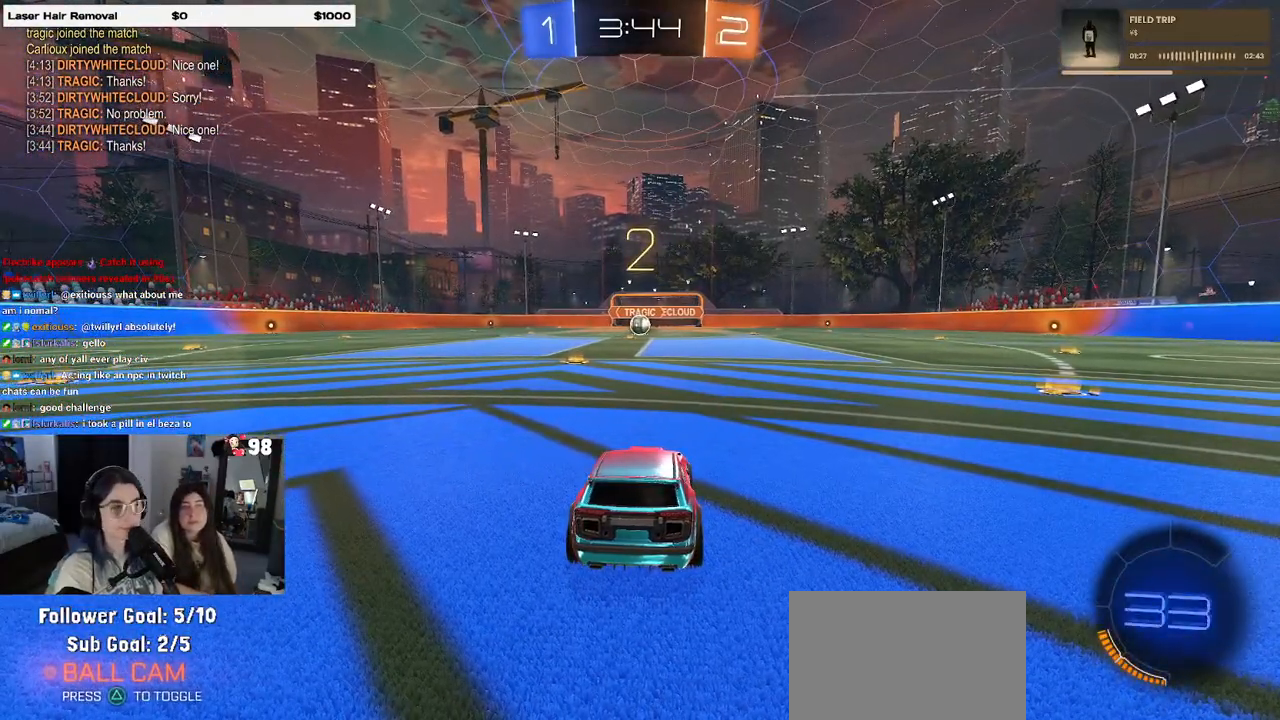
{"buttons": [], "left_stick": "center", "right_stick": "center", "events": []}
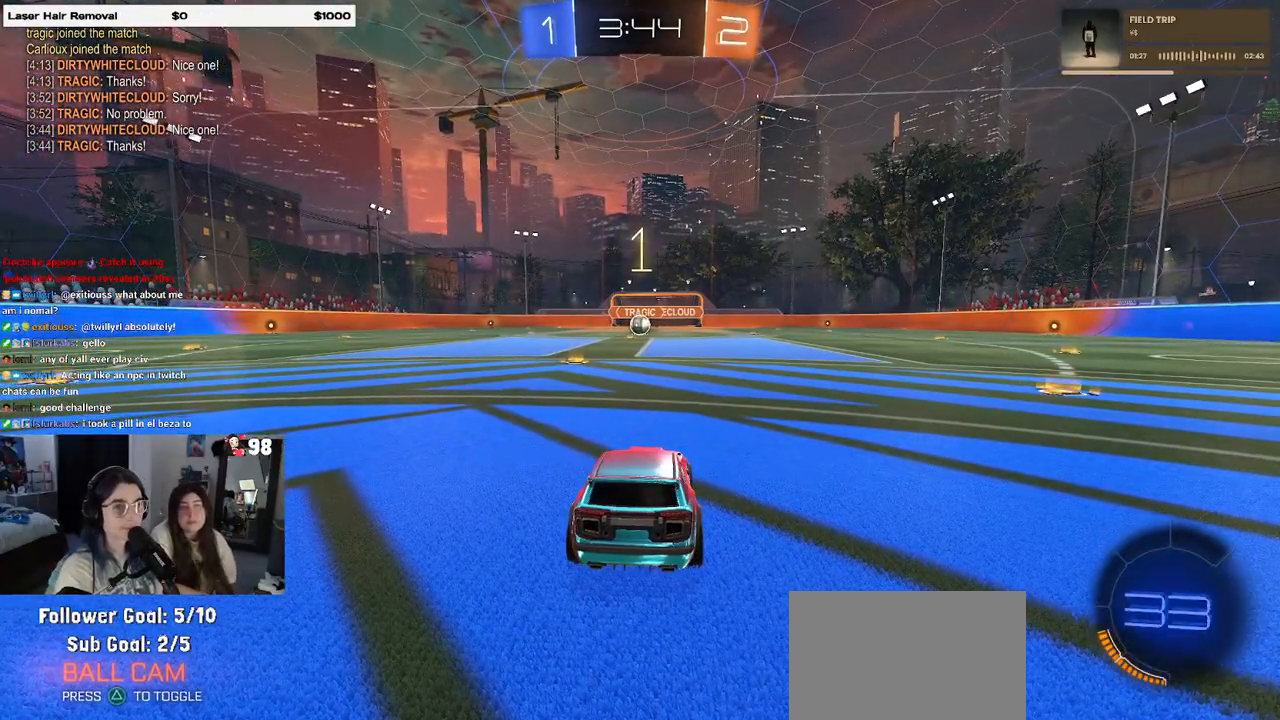
{"buttons": ["R1"], "left_stick": "center", "right_stick": "center", "events": [[300, "R1", "down"]]}
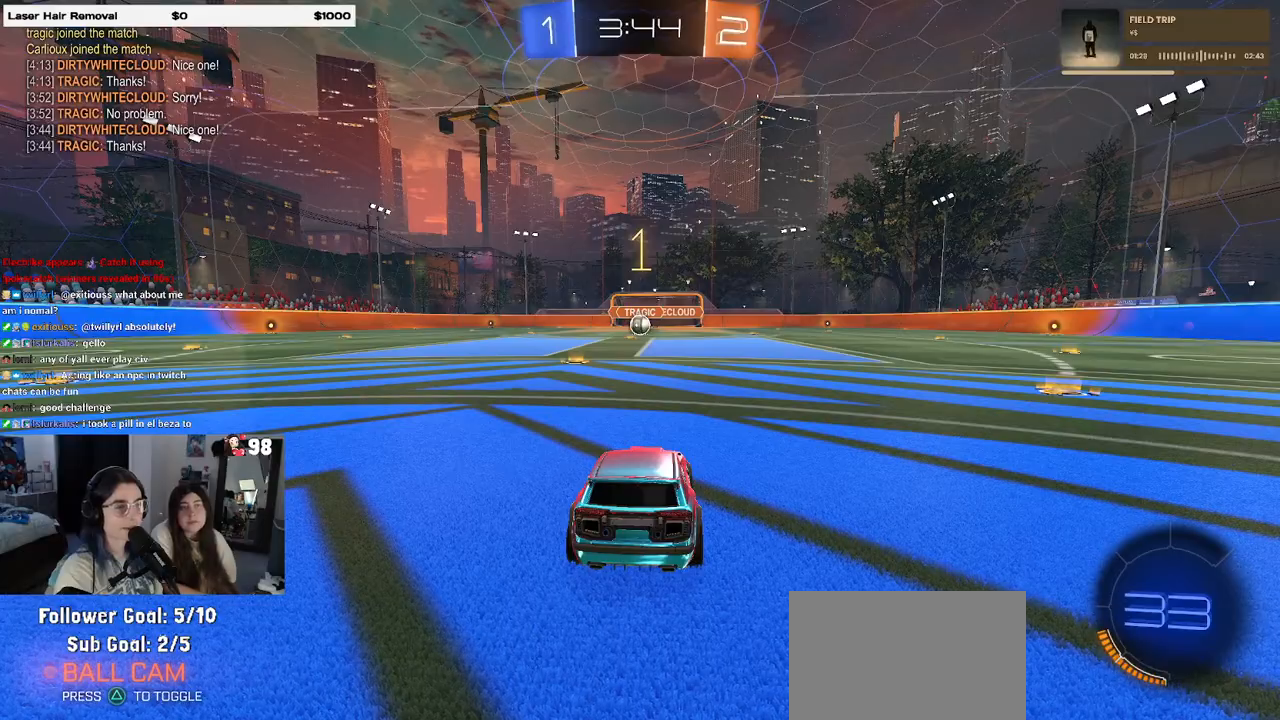
{"buttons": ["R1"], "left_stick": "center", "right_stick": "center", "events": [[133, "left_stick", "left"], [333, "left_stick", "center"]]}
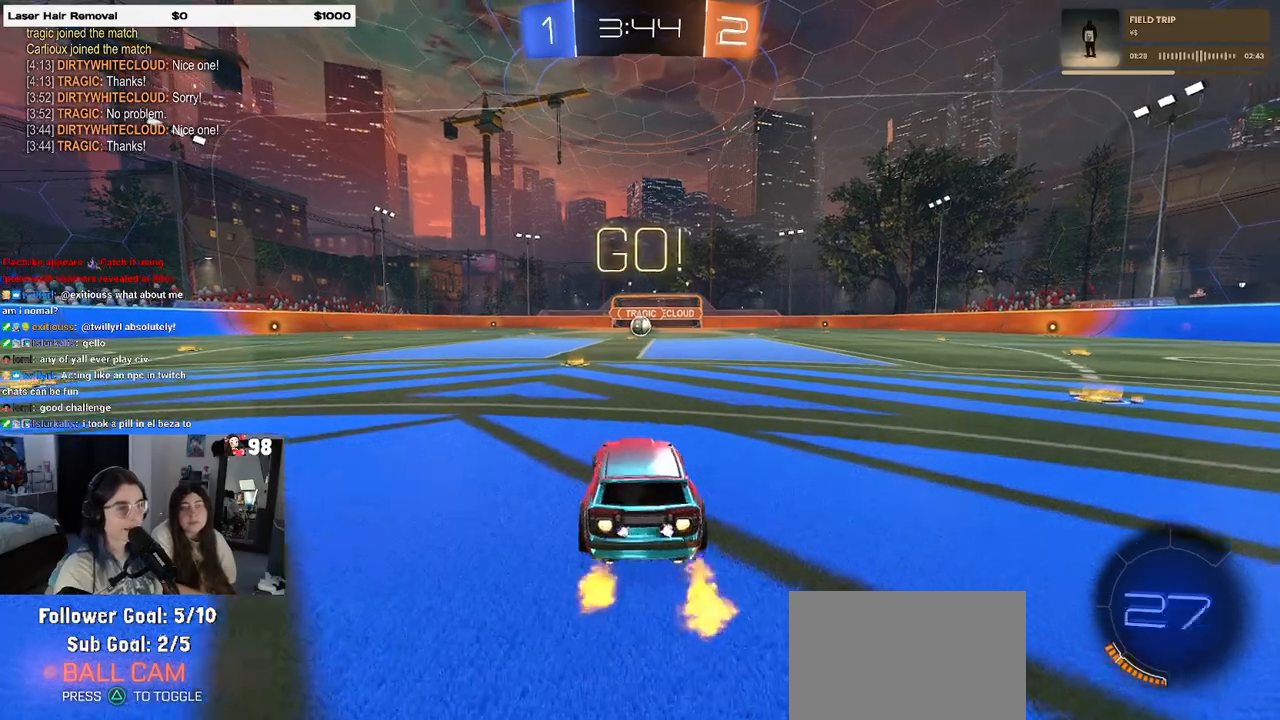
{"buttons": ["SQUARE", "R1"], "left_stick": "down", "right_stick": "center", "events": [[100, "left_stick", "right"], [167, "CROSS", "down"], [217, "left_stick", "up"], [267, "CROSS", "up"], [283, "left_stick", "up-left"], [333, "CROSS", "down"], [383, "SQUARE", "down"], [417, "CROSS", "up"], [417, "left_stick", "down"]]}
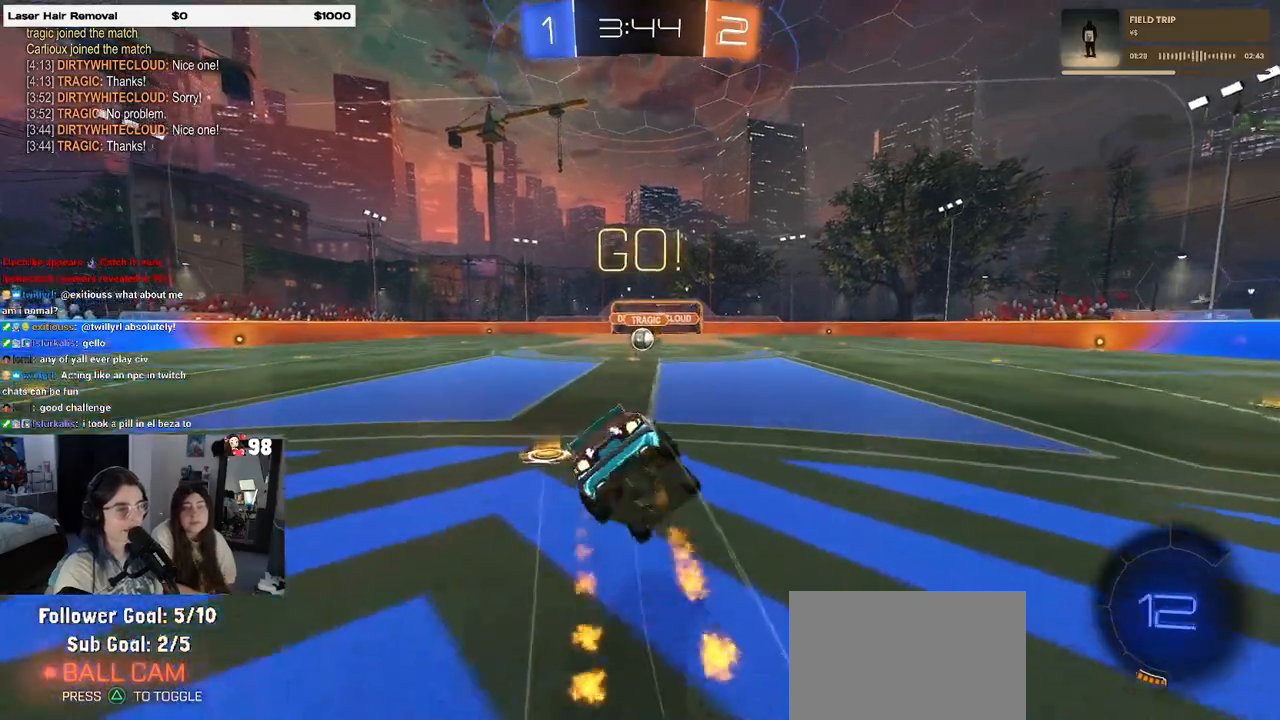
{"buttons": ["SQUARE", "R1"], "left_stick": "down-left", "right_stick": "center", "events": [[167, "left_stick", "down-left"]]}
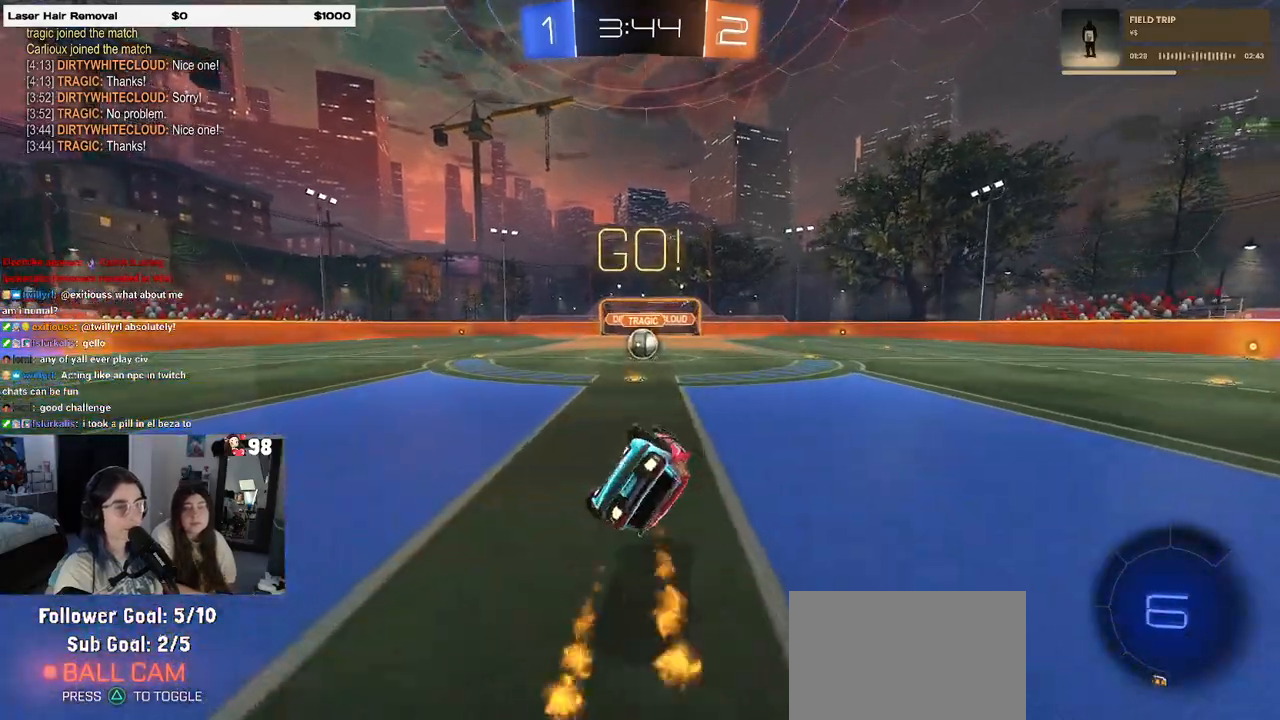
{"buttons": [], "left_stick": "center", "right_stick": "center", "events": [[300, "left_stick", "center"], [350, "left_stick", "right"], [400, "R1", "up"], [400, "SQUARE", "up"], [483, "left_stick", "center"]]}
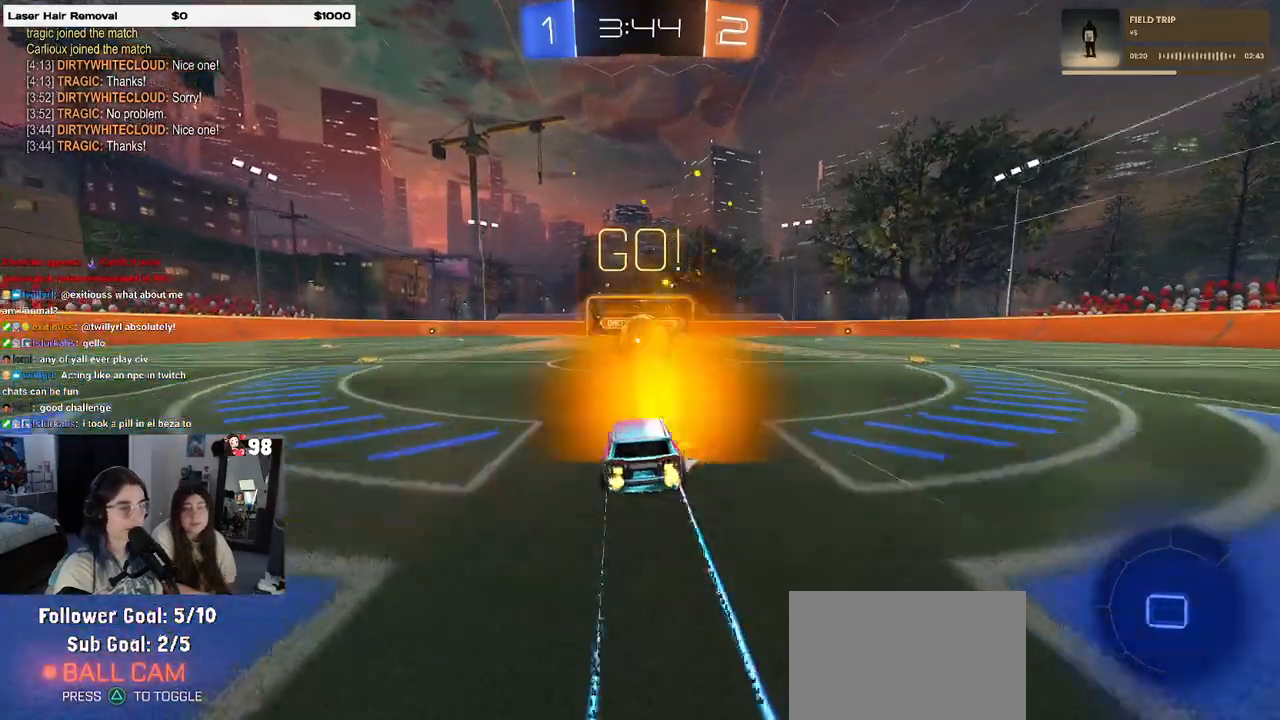
{"buttons": ["SQUARE"], "left_stick": "right", "right_stick": "center", "events": [[200, "CROSS", "down"], [283, "left_stick", "right"], [350, "CROSS", "up"], [400, "CROSS", "down"], [450, "SQUARE", "down"], [483, "CROSS", "up"]]}
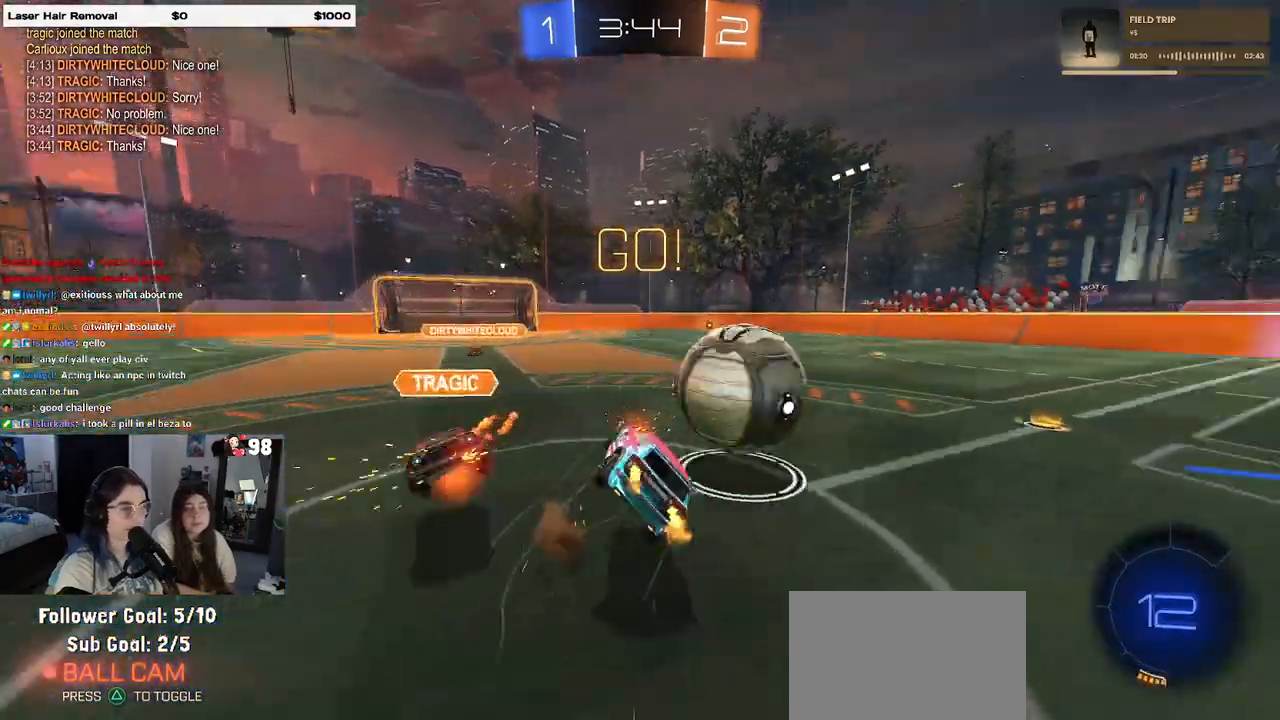
{"buttons": ["SQUARE"], "left_stick": "up-right", "right_stick": "center", "events": [[450, "left_stick", "up-right"]]}
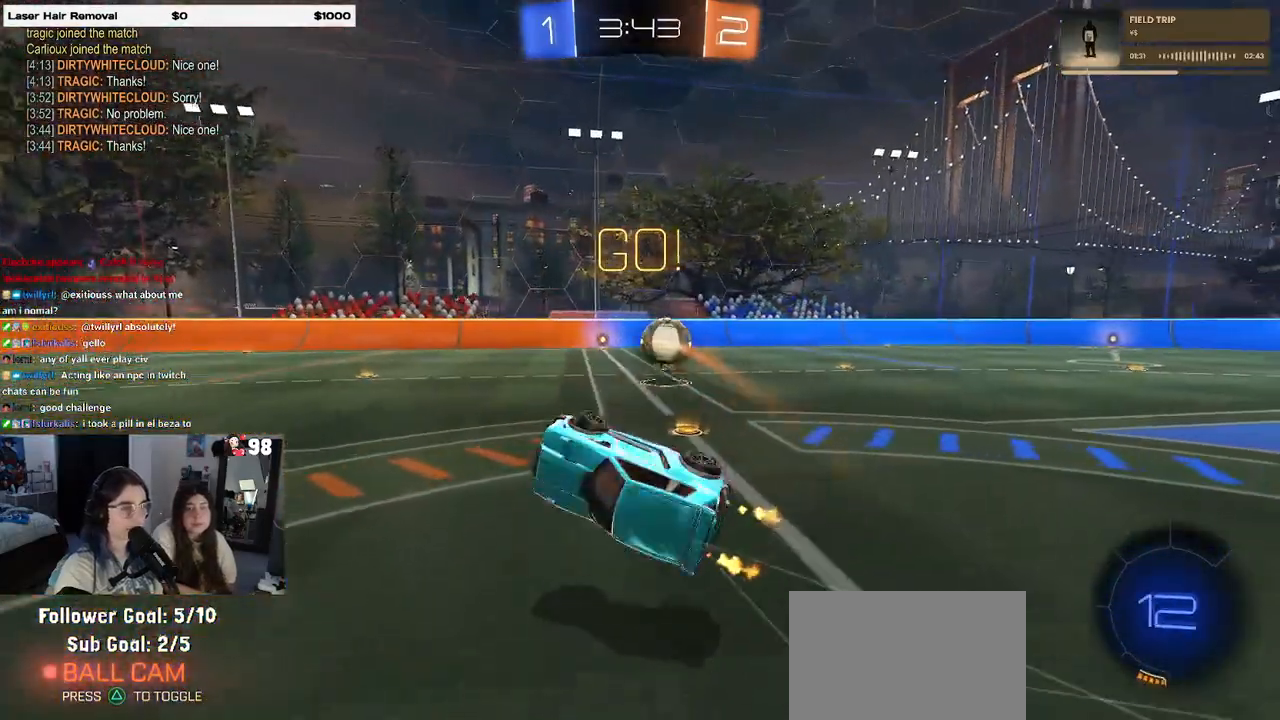
{"buttons": [], "left_stick": "up-right", "right_stick": "center", "events": [[83, "SQUARE", "up"]]}
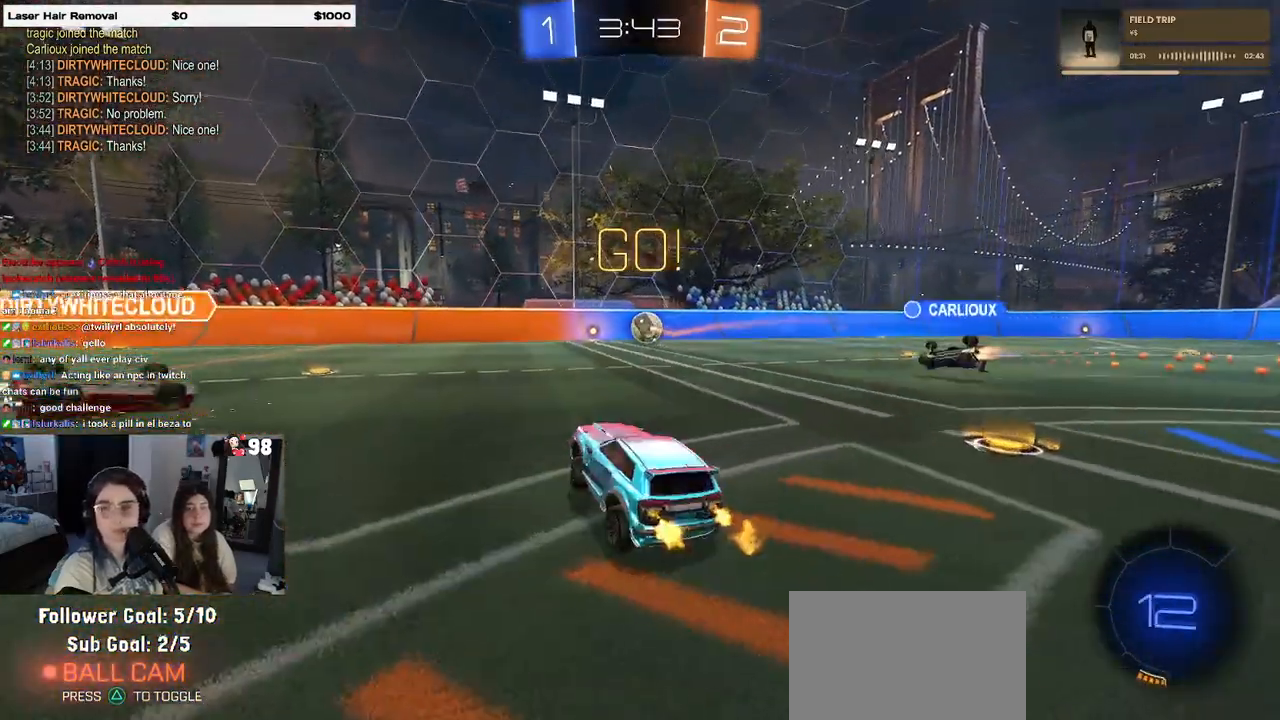
{"buttons": [], "left_stick": "right", "right_stick": "center", "events": [[33, "left_stick", "right"], [317, "TRIANGLE", "down"], [433, "TRIANGLE", "up"]]}
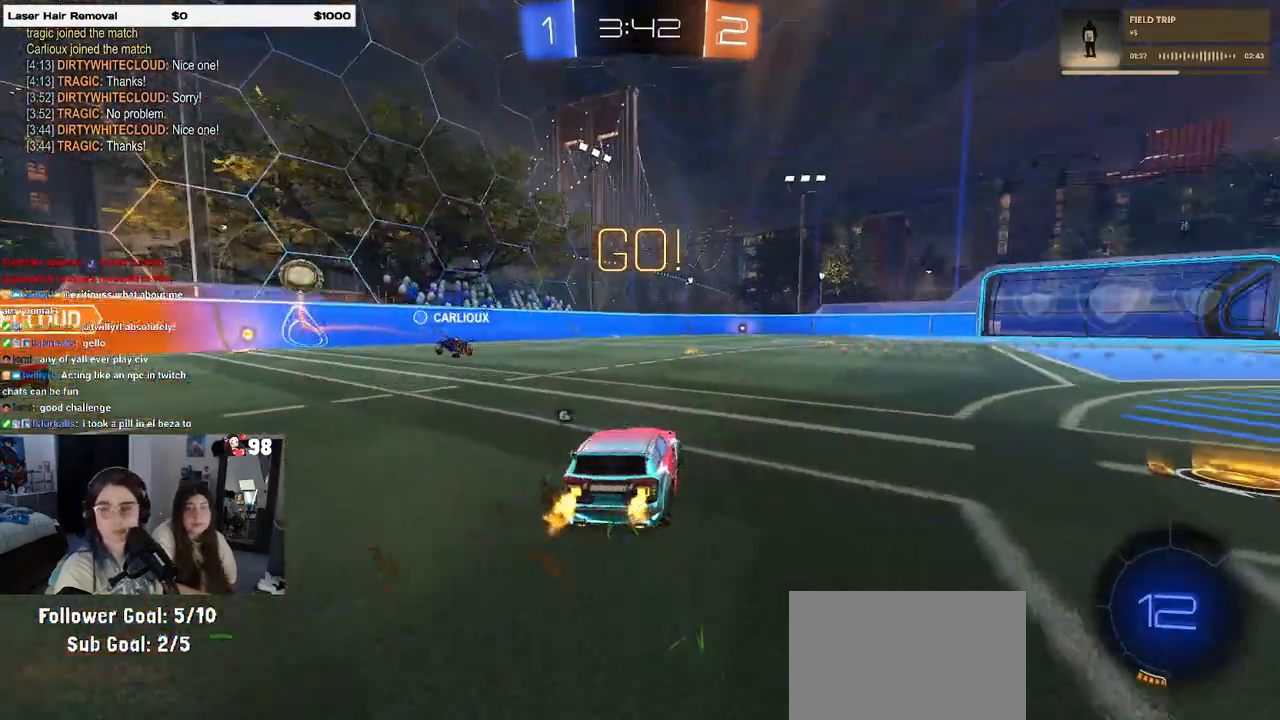
{"buttons": [], "left_stick": "up-right", "right_stick": "center", "events": [[433, "left_stick", "up-right"]]}
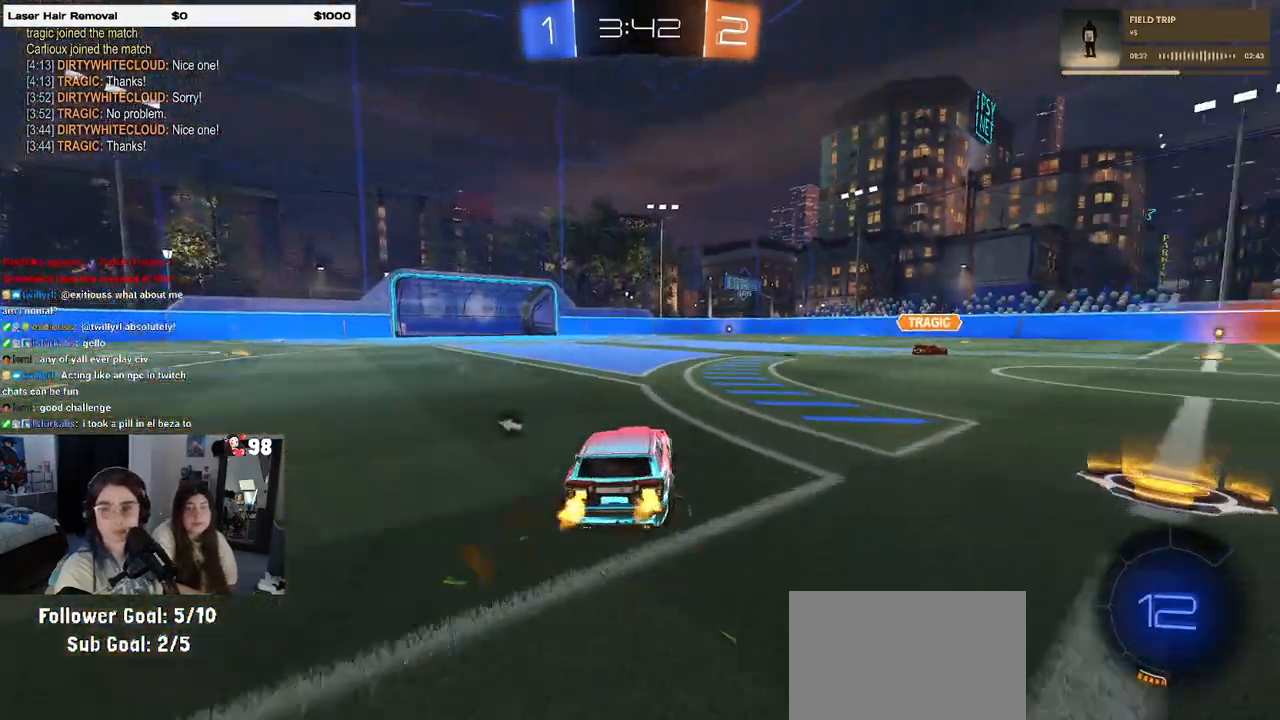
{"buttons": ["R1"], "left_stick": "down", "right_stick": "center", "events": [[17, "left_stick", "up"], [33, "CROSS", "down"], [33, "R1", "down"], [83, "CROSS", "up"], [133, "left_stick", "up-left"], [233, "left_stick", "center"], [317, "left_stick", "down"]]}
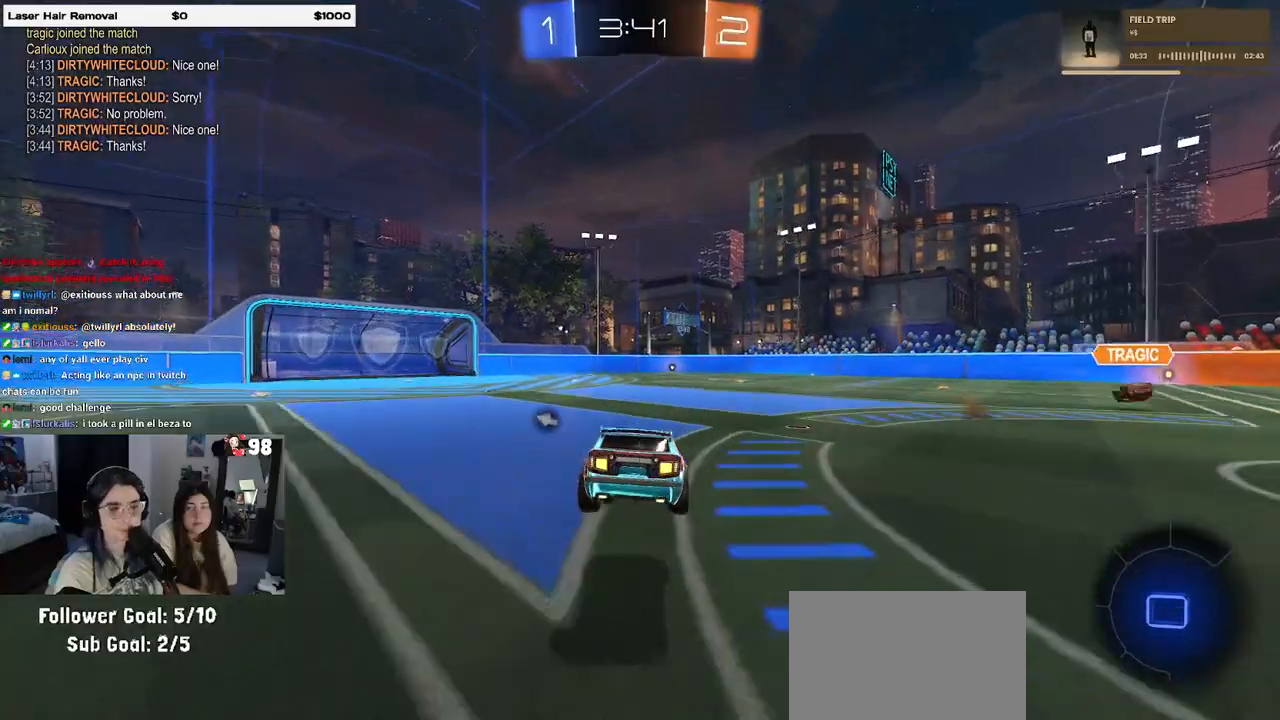
{"buttons": ["CROSS"], "left_stick": "up", "right_stick": "center", "events": [[100, "R1", "up"], [167, "left_stick", "center"], [317, "left_stick", "up"], [417, "CROSS", "down"]]}